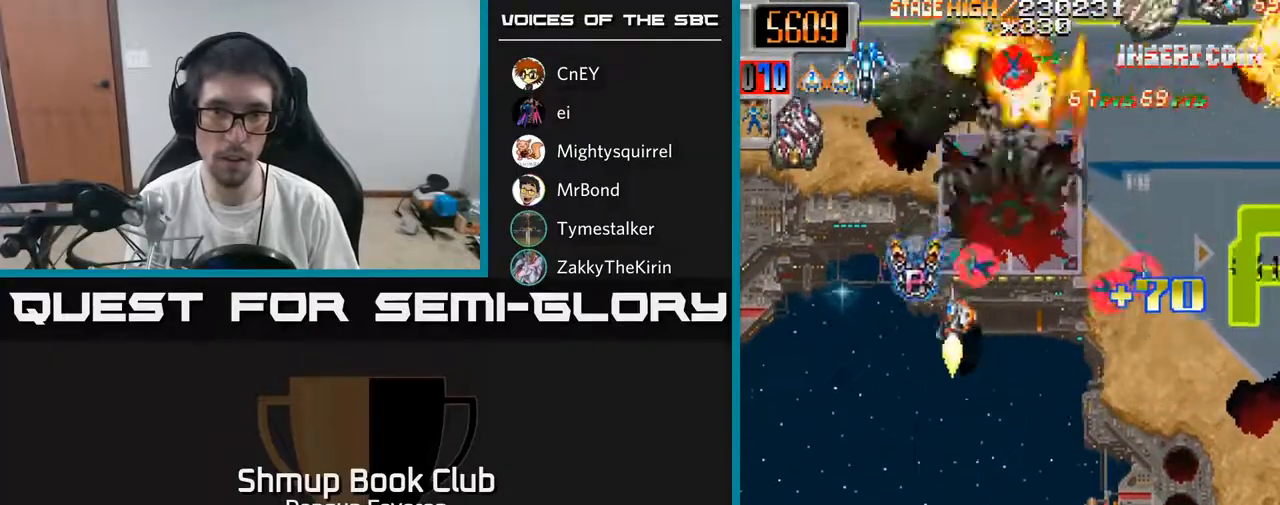
Gameplay with a controller (Xbox layout); each line is a JSON object with the inputs held at the frame after it. "events" lists button and stick changes between this image and that frame as [ms after this image, input, new state], when the widget could be followed in between.
{"buttons": ["R2", "DPAD_RIGHT"], "left_stick": "center", "right_stick": "center", "events": [[50, "DPAD_LEFT", "up"], [83, "DPAD_RIGHT", "down"], [233, "DPAD_DOWN", "down"], [467, "DPAD_DOWN", "up"]]}
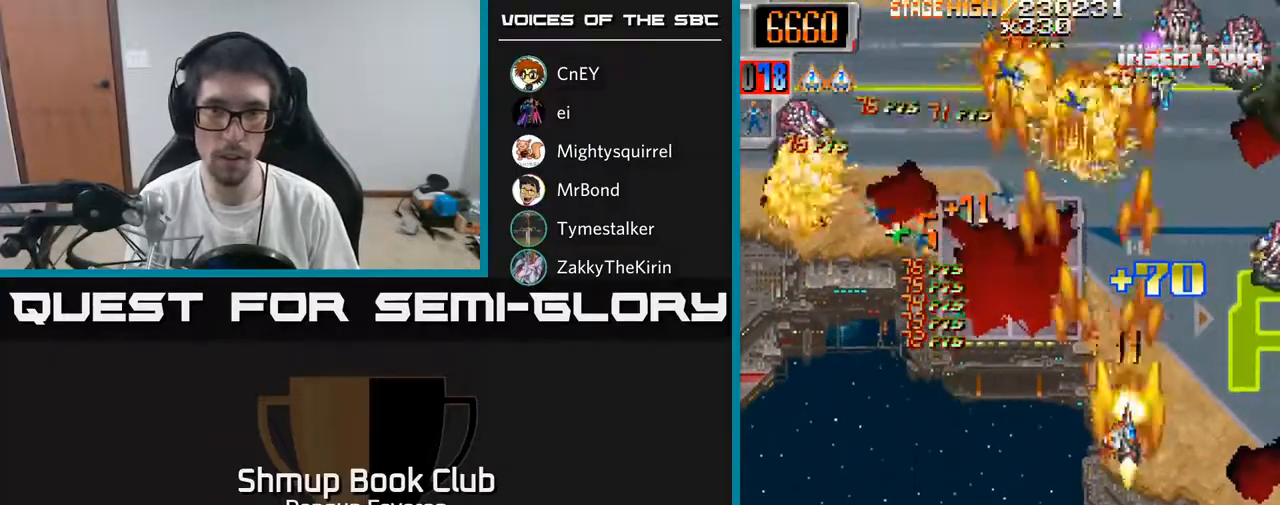
{"buttons": ["R2", "DPAD_LEFT"], "left_stick": "center", "right_stick": "center", "events": [[133, "DPAD_RIGHT", "up"], [183, "DPAD_LEFT", "down"]]}
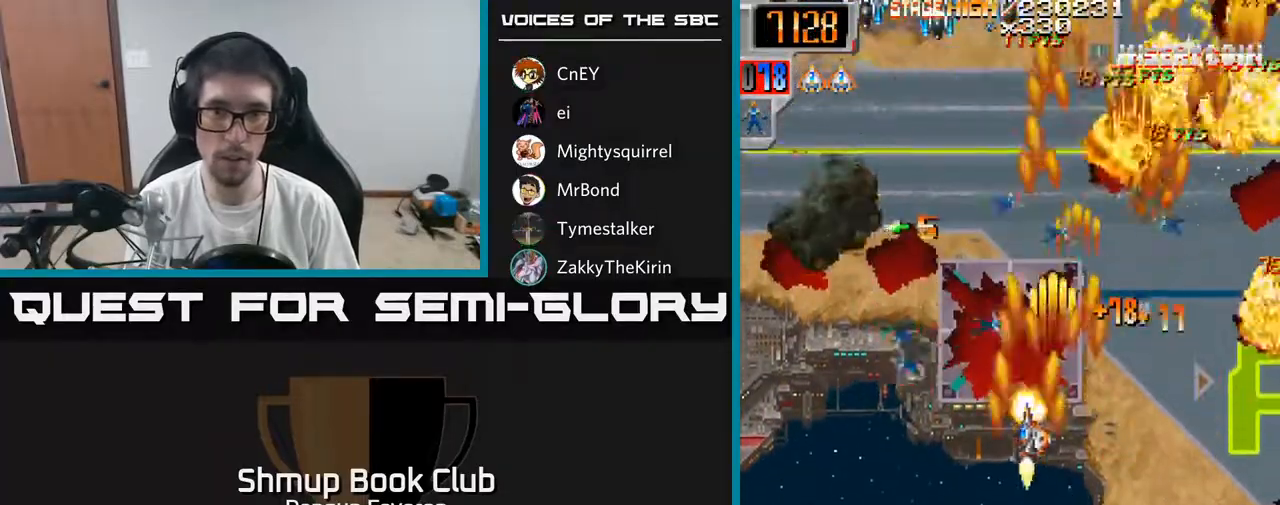
{"buttons": ["R2", "DPAD_DOWN", "DPAD_RIGHT"], "left_stick": "center", "right_stick": "center", "events": [[150, "DPAD_UP", "down"], [267, "DPAD_LEFT", "up"], [283, "DPAD_UP", "up"], [300, "DPAD_RIGHT", "down"], [433, "DPAD_DOWN", "down"]]}
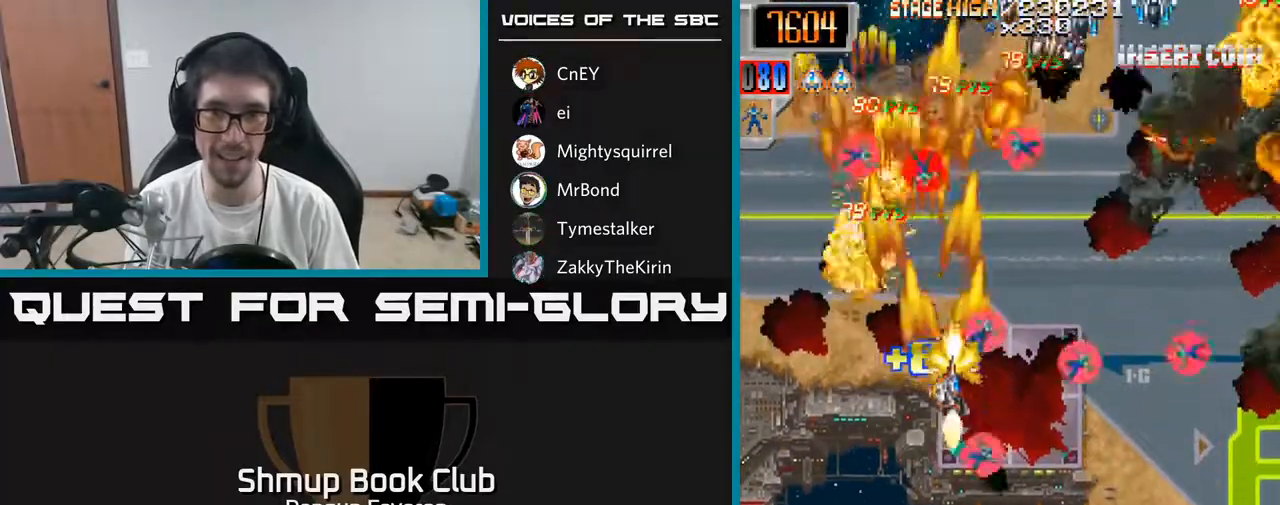
{"buttons": ["R2", "DPAD_DOWN", "DPAD_LEFT"], "left_stick": "center", "right_stick": "center", "events": [[83, "DPAD_DOWN", "up"], [167, "DPAD_UP", "down"], [250, "DPAD_UP", "up"], [300, "DPAD_DOWN", "down"], [350, "DPAD_RIGHT", "up"], [417, "DPAD_LEFT", "down"]]}
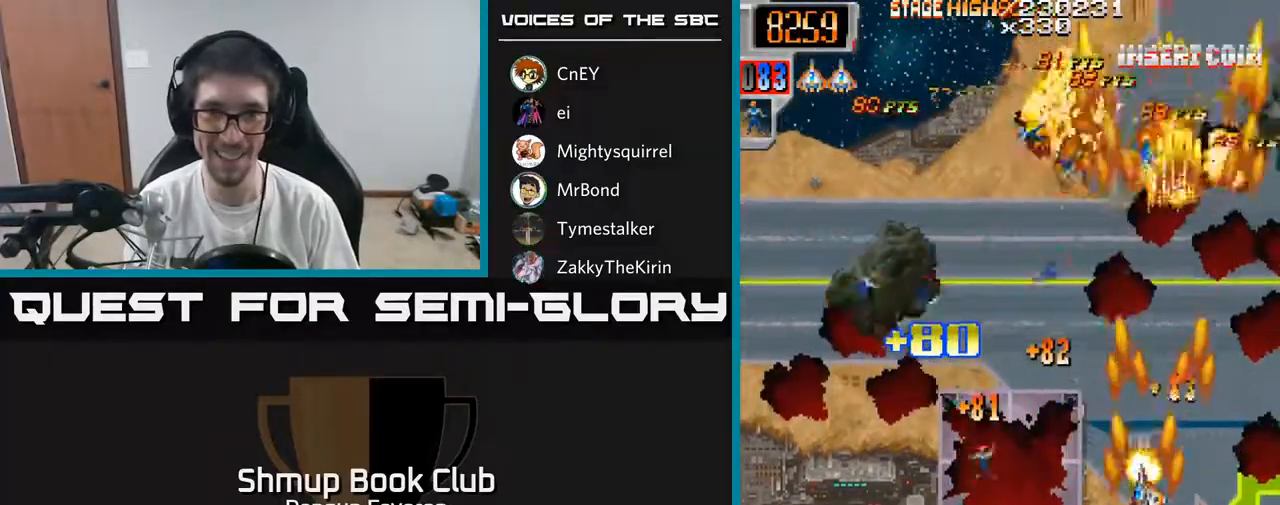
{"buttons": ["R2", "DPAD_UP", "DPAD_LEFT"], "left_stick": "center", "right_stick": "center", "events": [[200, "DPAD_DOWN", "up"], [250, "DPAD_UP", "down"]]}
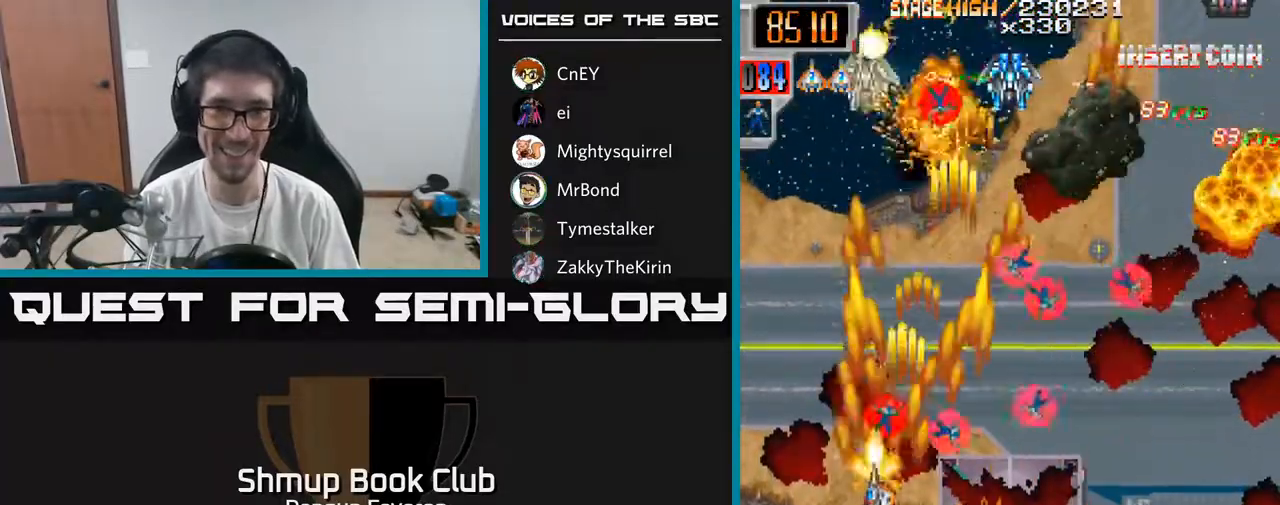
{"buttons": ["R2", "DPAD_RIGHT"], "left_stick": "center", "right_stick": "center", "events": [[33, "DPAD_LEFT", "up"], [50, "DPAD_UP", "up"], [67, "DPAD_RIGHT", "down"]]}
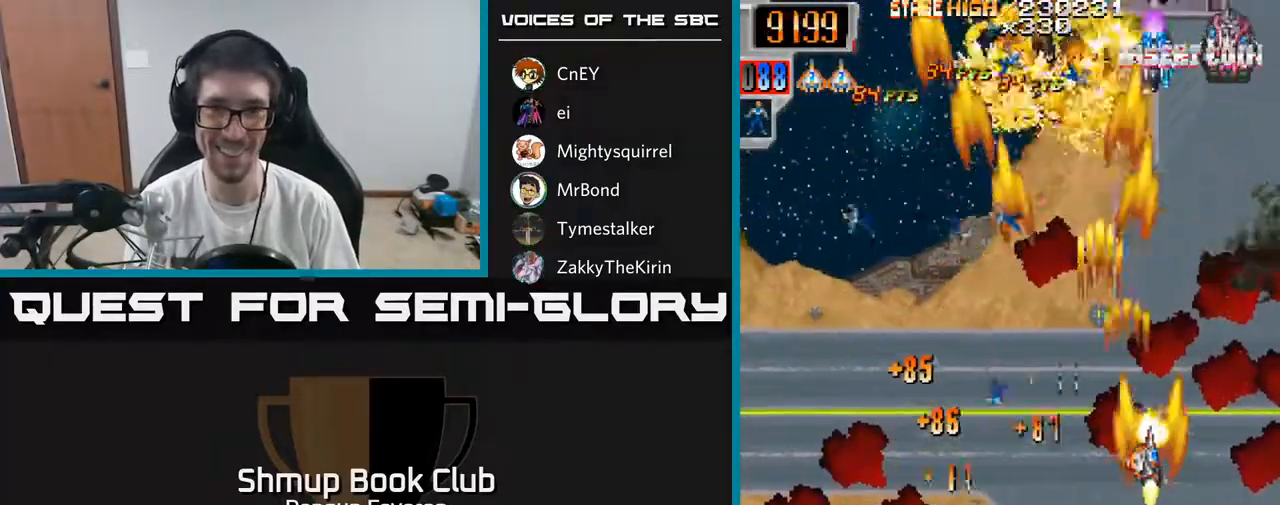
{"buttons": ["R2", "DPAD_LEFT"], "left_stick": "center", "right_stick": "center", "events": [[33, "DPAD_RIGHT", "up"], [67, "DPAD_DOWN", "down"], [83, "DPAD_LEFT", "down"], [217, "DPAD_DOWN", "up"]]}
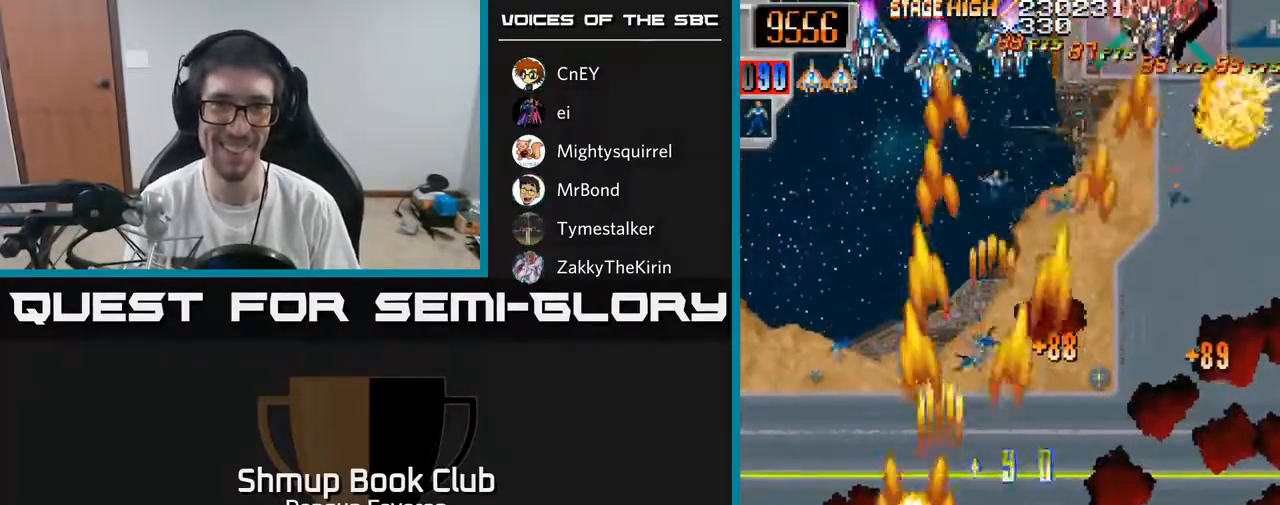
{"buttons": ["R2", "DPAD_UP"], "left_stick": "center", "right_stick": "center", "events": [[100, "DPAD_UP", "down"], [150, "DPAD_LEFT", "up"], [167, "DPAD_UP", "up"], [183, "DPAD_RIGHT", "down"], [300, "DPAD_DOWN", "down"], [333, "DPAD_DOWN", "up"], [467, "DPAD_UP", "down"], [483, "DPAD_RIGHT", "up"]]}
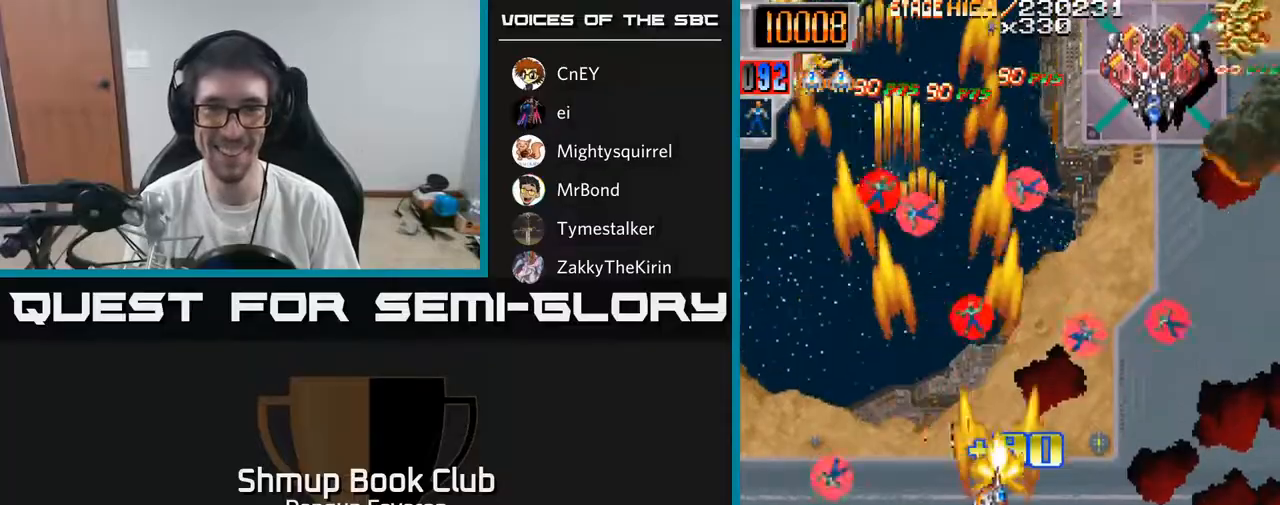
{"buttons": ["R2", "DPAD_RIGHT"], "left_stick": "center", "right_stick": "center", "events": [[17, "DPAD_LEFT", "down"], [50, "DPAD_UP", "up"], [167, "DPAD_DOWN", "down"], [250, "DPAD_LEFT", "up"], [300, "DPAD_DOWN", "up"], [300, "DPAD_RIGHT", "down"], [350, "DPAD_UP", "down"], [500, "DPAD_UP", "up"]]}
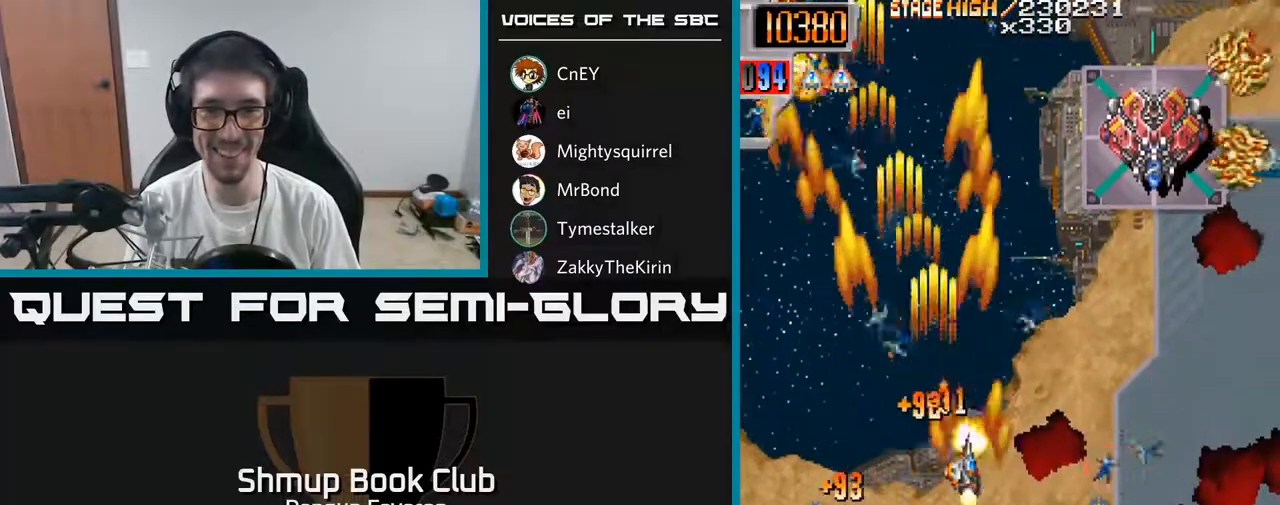
{"buttons": ["R2", "DPAD_DOWN"], "left_stick": "center", "right_stick": "center", "events": [[317, "DPAD_RIGHT", "up"], [350, "DPAD_LEFT", "down"], [450, "DPAD_DOWN", "down"], [500, "DPAD_LEFT", "up"]]}
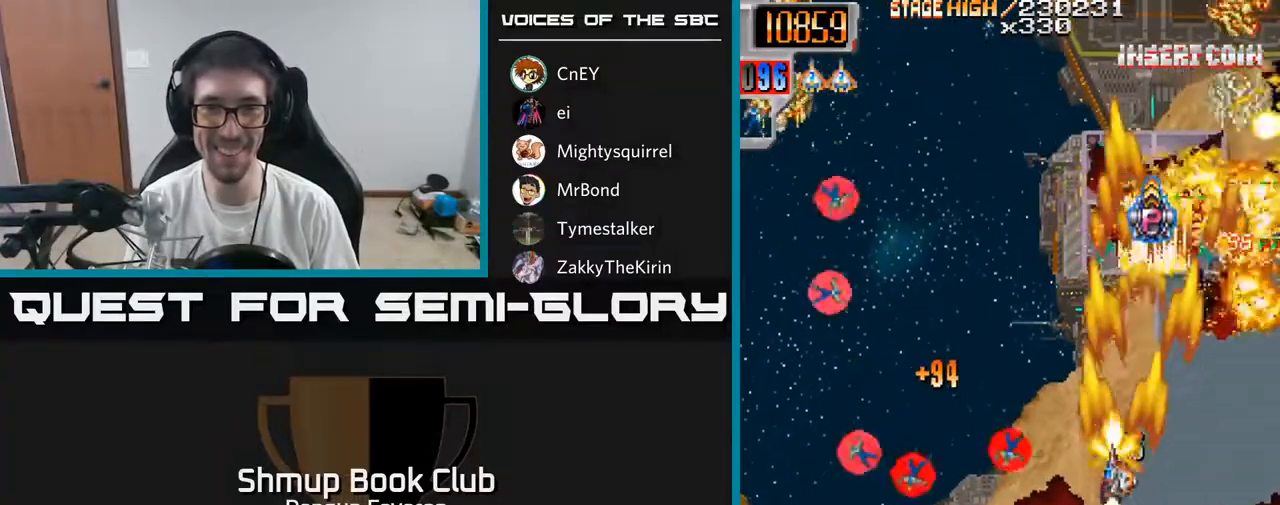
{"buttons": ["R2", "DPAD_LEFT"], "left_stick": "center", "right_stick": "center", "events": [[33, "DPAD_RIGHT", "down"], [133, "DPAD_RIGHT", "up"], [217, "DPAD_LEFT", "down"], [300, "DPAD_LEFT", "up"], [417, "DPAD_LEFT", "down"], [433, "DPAD_DOWN", "up"]]}
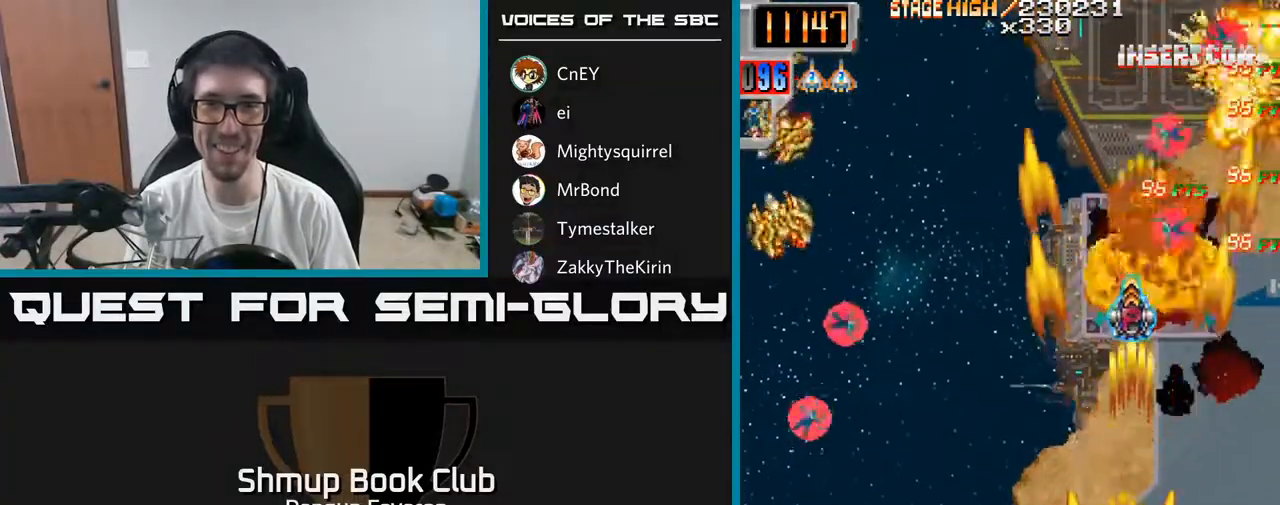
{"buttons": ["R2", "DPAD_UP"], "left_stick": "center", "right_stick": "center", "events": [[217, "DPAD_UP", "down"], [367, "DPAD_LEFT", "up"]]}
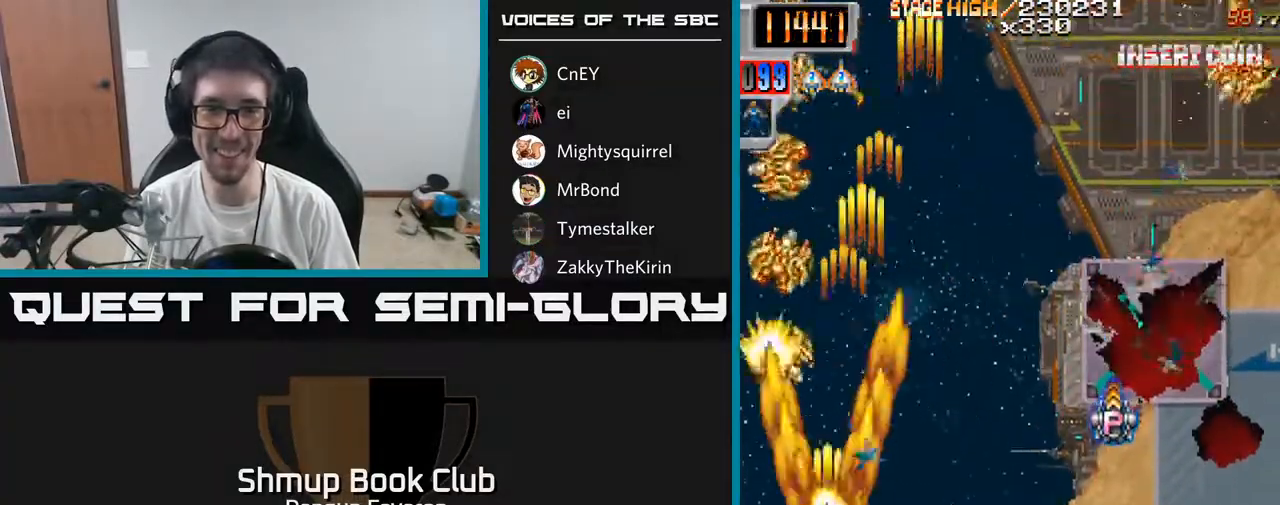
{"buttons": ["R2", "DPAD_RIGHT"], "left_stick": "center", "right_stick": "center", "events": [[100, "DPAD_UP", "up"], [133, "DPAD_DOWN", "down"], [300, "DPAD_RIGHT", "down"], [450, "DPAD_DOWN", "up"]]}
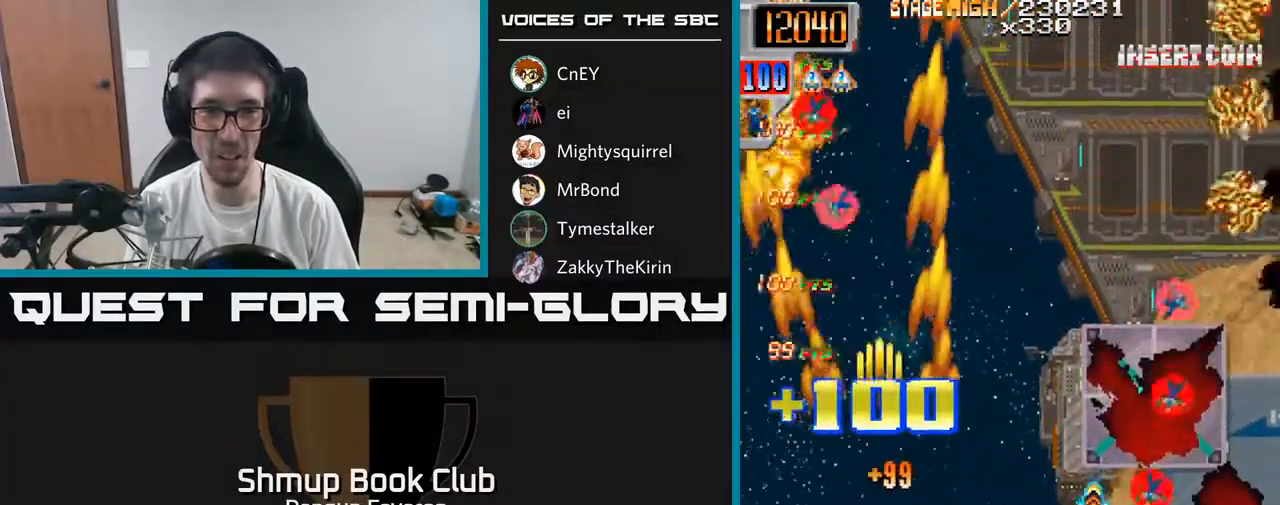
{"buttons": ["R2", "DPAD_UP"], "left_stick": "center", "right_stick": "center", "events": [[83, "DPAD_UP", "down"], [450, "DPAD_RIGHT", "up"]]}
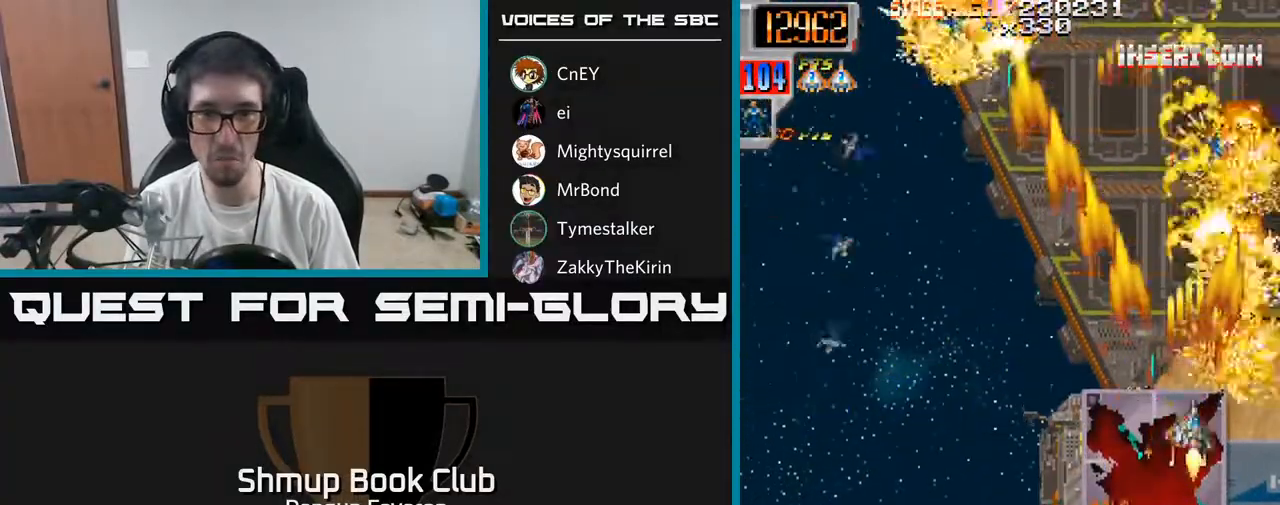
{"buttons": ["R2", "DPAD_LEFT"], "left_stick": "center", "right_stick": "center", "events": [[17, "DPAD_UP", "up"], [67, "DPAD_DOWN", "down"], [233, "DPAD_LEFT", "down"], [317, "DPAD_DOWN", "up"]]}
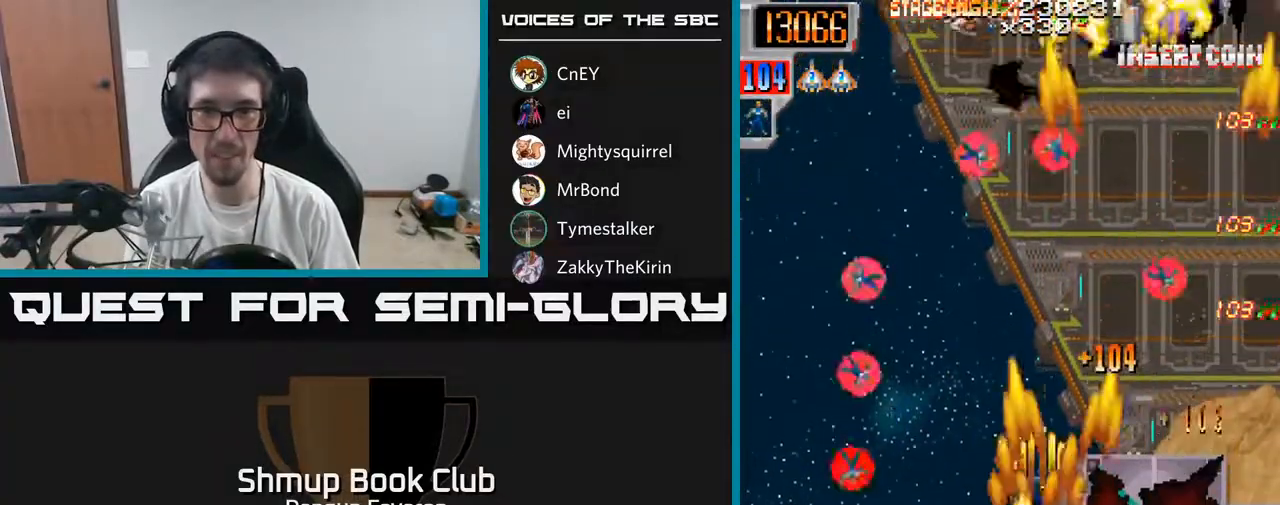
{"buttons": ["R2", "DPAD_UP", "DPAD_RIGHT"], "left_stick": "center", "right_stick": "center", "events": [[167, "DPAD_UP", "down"], [217, "DPAD_LEFT", "up"], [450, "DPAD_RIGHT", "down"]]}
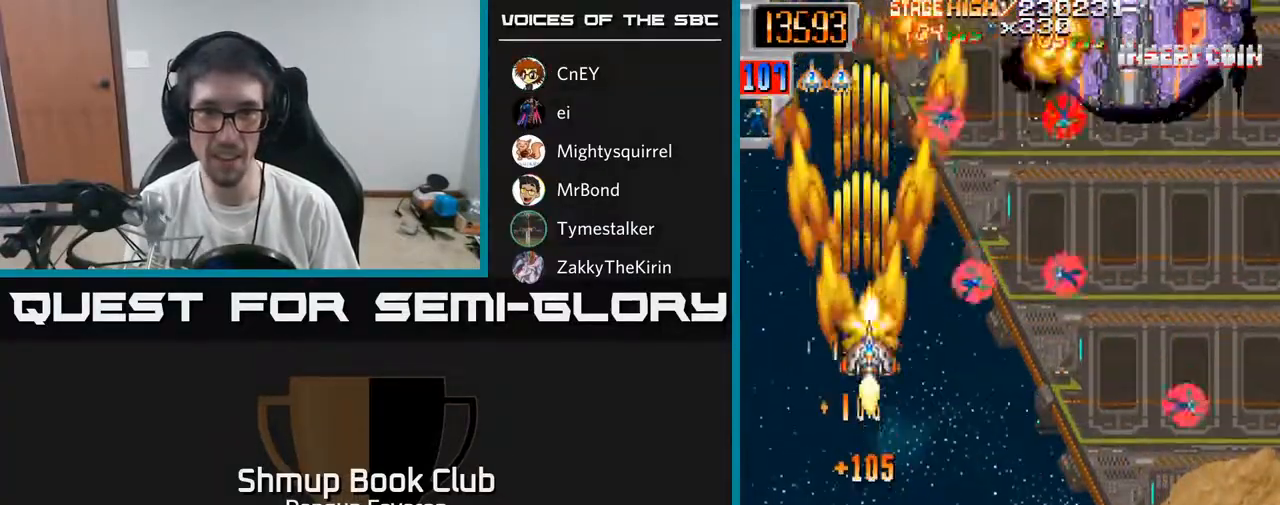
{"buttons": ["R2", "DPAD_DOWN", "DPAD_RIGHT"], "left_stick": "center", "right_stick": "center", "events": [[17, "DPAD_UP", "up"], [133, "DPAD_UP", "down"], [167, "DPAD_UP", "up"], [233, "DPAD_DOWN", "down"], [283, "DPAD_RIGHT", "up"], [350, "DPAD_RIGHT", "down"]]}
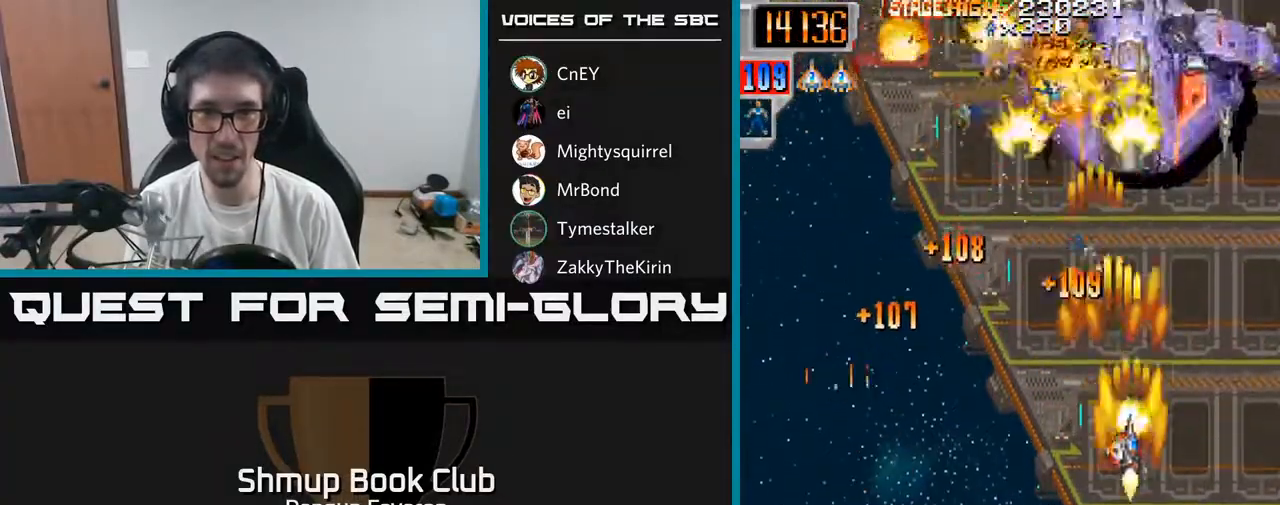
{"buttons": ["A", "R2", "DPAD_UP"], "left_stick": "center", "right_stick": "center", "events": [[150, "DPAD_RIGHT", "up"], [233, "DPAD_DOWN", "up"], [233, "DPAD_LEFT", "down"], [300, "DPAD_UP", "down"], [417, "A", "down"], [450, "DPAD_LEFT", "up"]]}
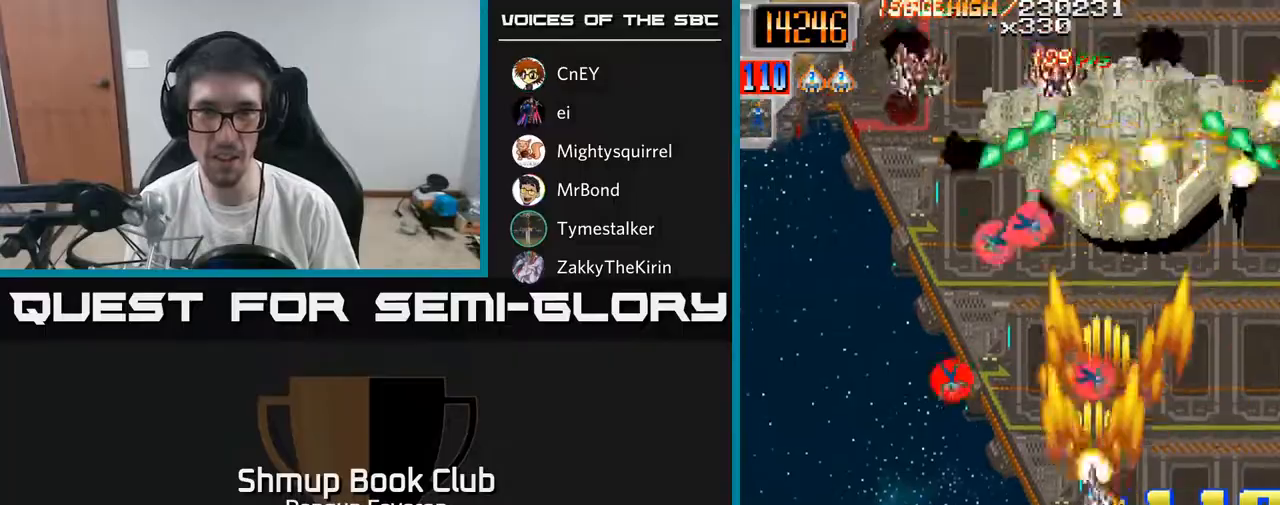
{"buttons": ["R2", "DPAD_DOWN", "DPAD_LEFT"], "left_stick": "center", "right_stick": "center", "events": [[67, "R2", "up"], [250, "DPAD_RIGHT", "down"], [250, "DPAD_UP", "up"], [300, "DPAD_DOWN", "down"], [300, "R2", "down"], [317, "DPAD_RIGHT", "up"], [333, "A", "up"], [400, "DPAD_LEFT", "down"]]}
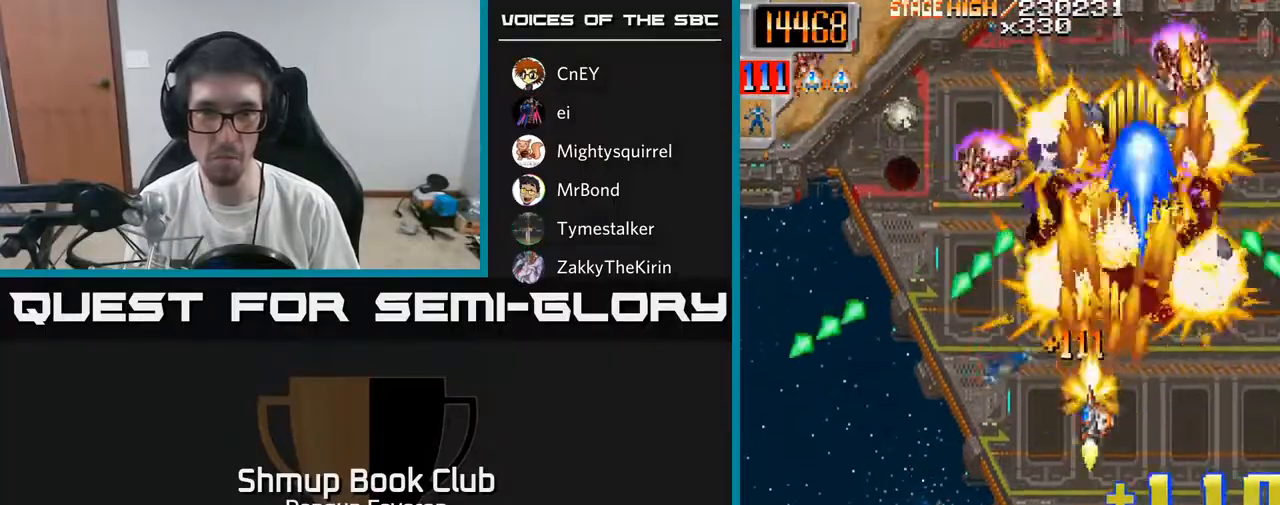
{"buttons": ["R2", "DPAD_UP", "DPAD_LEFT"], "left_stick": "center", "right_stick": "center", "events": [[250, "DPAD_LEFT", "up"], [283, "DPAD_DOWN", "up"], [300, "DPAD_RIGHT", "down"], [317, "DPAD_UP", "down"], [433, "DPAD_RIGHT", "up"], [500, "DPAD_LEFT", "down"]]}
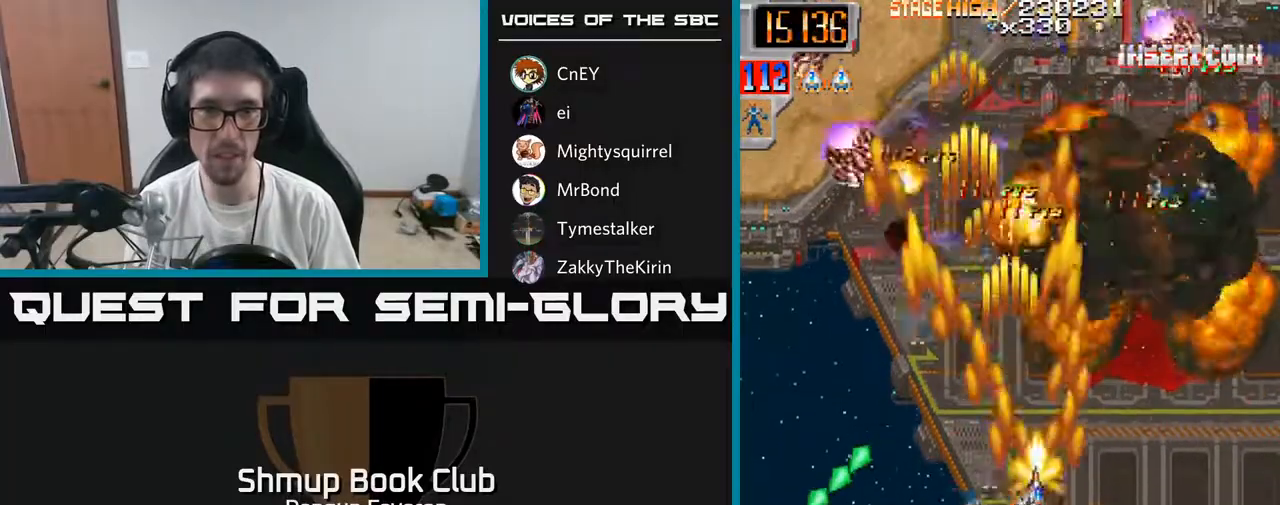
{"buttons": ["R2", "DPAD_DOWN"], "left_stick": "center", "right_stick": "center", "events": [[50, "DPAD_UP", "up"], [250, "DPAD_UP", "down"], [283, "DPAD_LEFT", "up"], [367, "DPAD_RIGHT", "down"], [383, "DPAD_UP", "up"], [433, "DPAD_DOWN", "down"], [433, "DPAD_RIGHT", "up"]]}
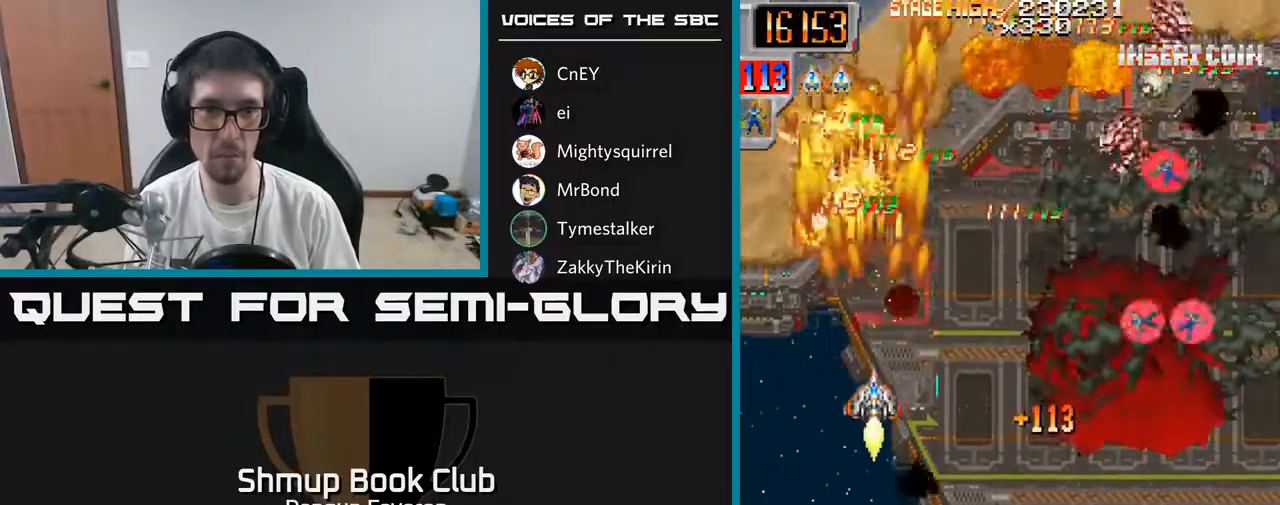
{"buttons": ["R2", "DPAD_UP", "DPAD_RIGHT"], "left_stick": "center", "right_stick": "center", "events": [[117, "DPAD_RIGHT", "down"], [383, "DPAD_RIGHT", "up"], [433, "DPAD_DOWN", "up"], [450, "DPAD_UP", "down"], [483, "DPAD_RIGHT", "down"]]}
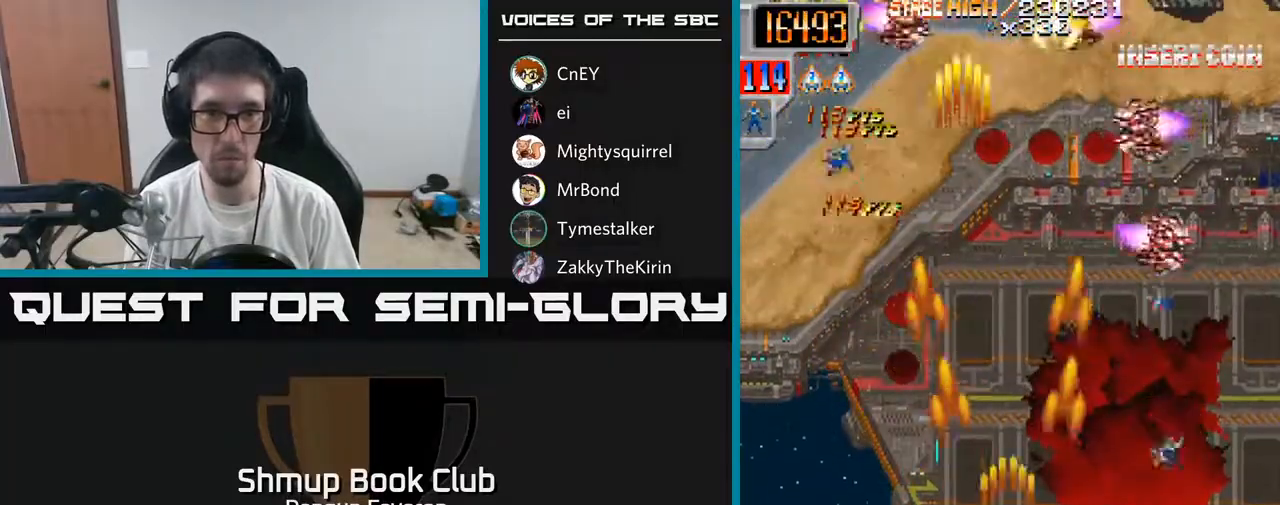
{"buttons": ["R2", "DPAD_UP"], "left_stick": "center", "right_stick": "center", "events": [[267, "DPAD_RIGHT", "up"]]}
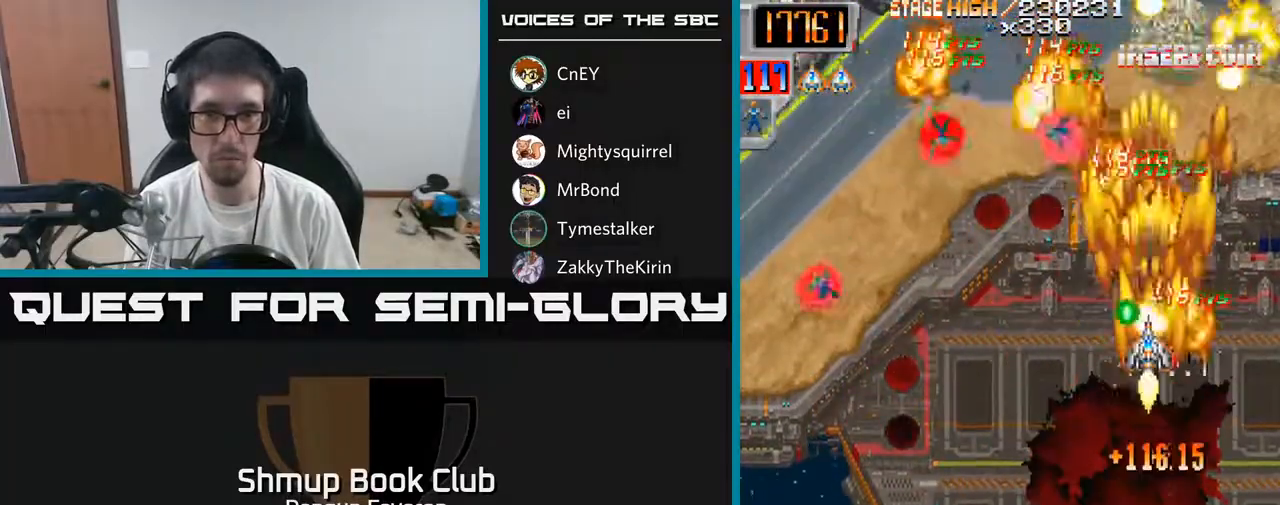
{"buttons": ["R2", "DPAD_UP", "DPAD_LEFT"], "left_stick": "center", "right_stick": "center", "events": [[17, "DPAD_UP", "up"], [33, "DPAD_DOWN", "down"], [100, "DPAD_RIGHT", "down"], [267, "DPAD_DOWN", "up"], [283, "DPAD_RIGHT", "up"], [317, "DPAD_LEFT", "down"], [317, "DPAD_UP", "down"]]}
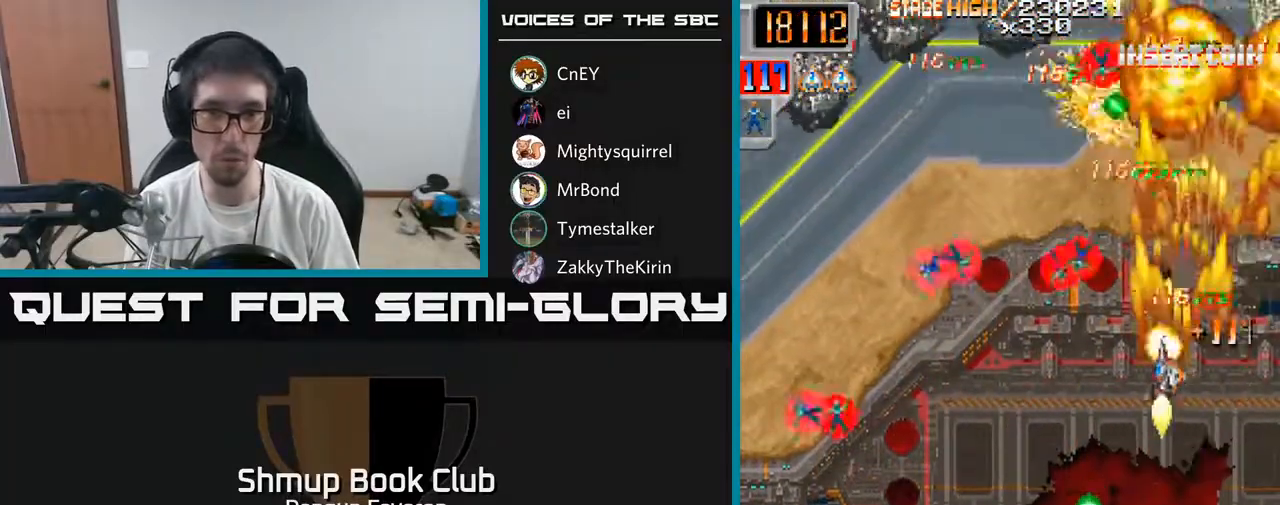
{"buttons": ["R2", "DPAD_DOWN"], "left_stick": "center", "right_stick": "center", "events": [[133, "DPAD_UP", "up"], [183, "DPAD_DOWN", "down"], [500, "DPAD_LEFT", "up"]]}
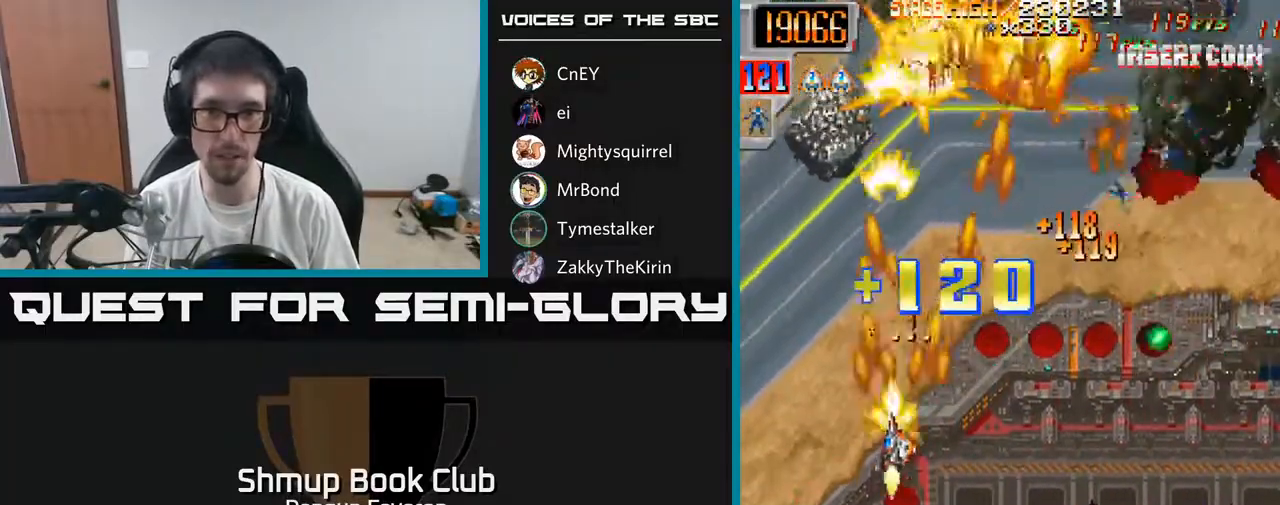
{"buttons": ["R2", "DPAD_UP", "DPAD_RIGHT"], "left_stick": "center", "right_stick": "center", "events": [[217, "DPAD_DOWN", "up"], [233, "DPAD_UP", "down"], [250, "DPAD_RIGHT", "down"]]}
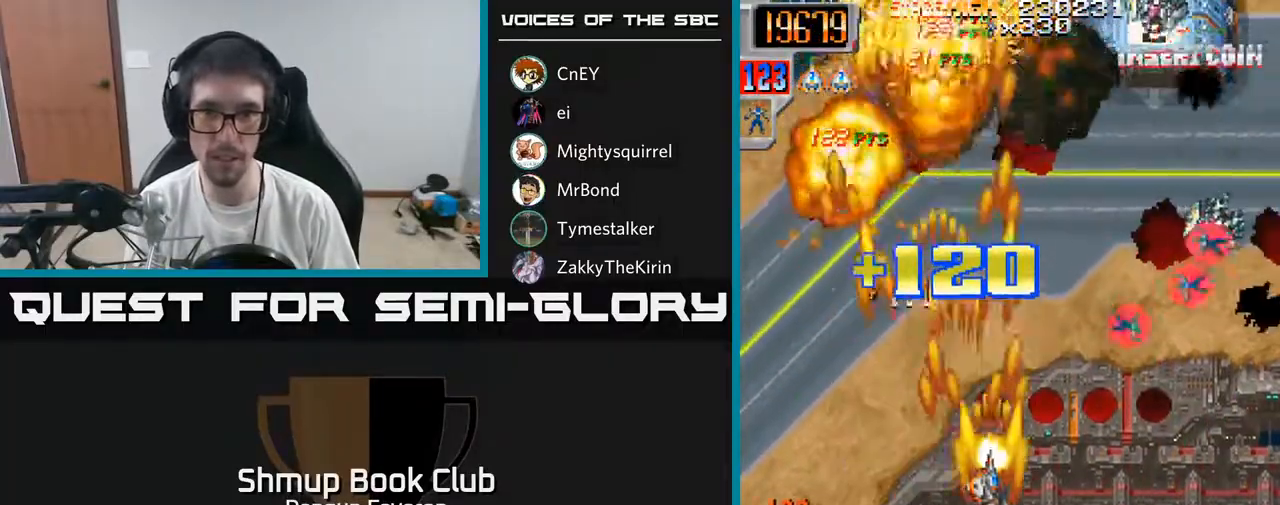
{"buttons": ["A", "R2", "DPAD_UP", "DPAD_LEFT"], "left_stick": "center", "right_stick": "center", "events": [[217, "DPAD_UP", "up"], [267, "DPAD_DOWN", "down"], [367, "DPAD_DOWN", "up"], [400, "DPAD_UP", "down"], [417, "DPAD_RIGHT", "up"], [483, "A", "down"], [500, "DPAD_LEFT", "down"]]}
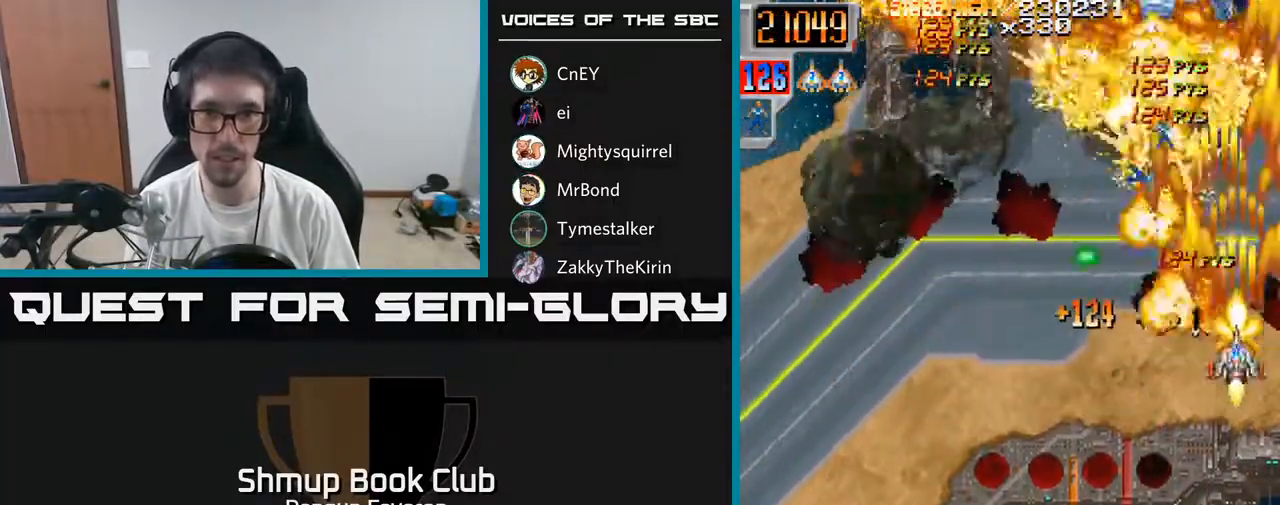
{"buttons": ["A", "DPAD_UP"], "left_stick": "center", "right_stick": "center"}
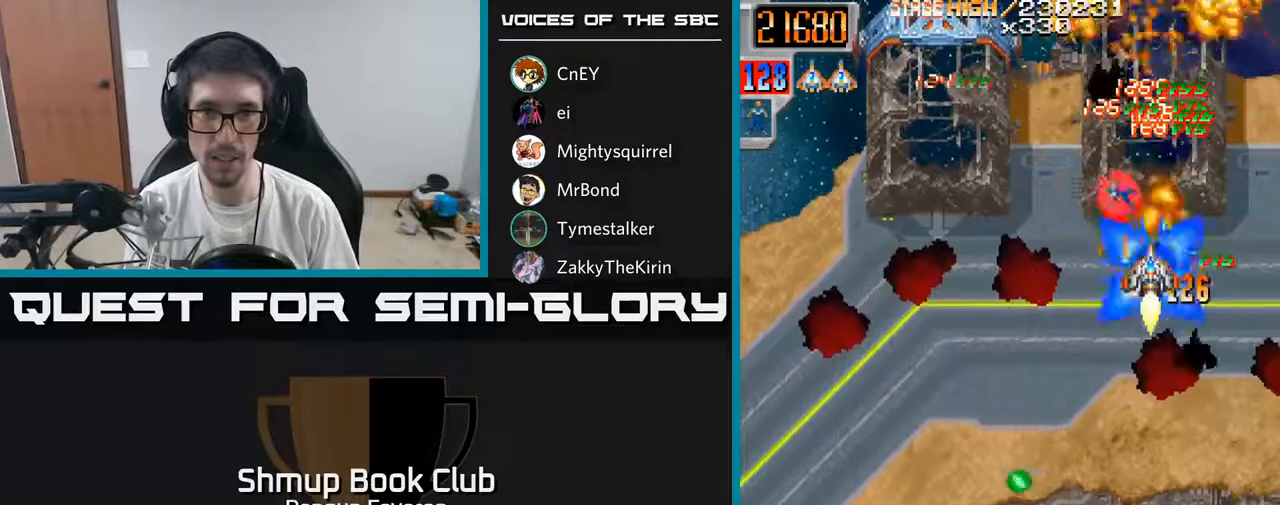
{"buttons": ["R2", "DPAD_DOWN"], "left_stick": "center", "right_stick": "center", "events": [[83, "DPAD_LEFT", "down"], [83, "DPAD_UP", "up"], [117, "R2", "down"], [167, "DPAD_DOWN", "down"], [183, "A", "up"], [500, "DPAD_LEFT", "up"]]}